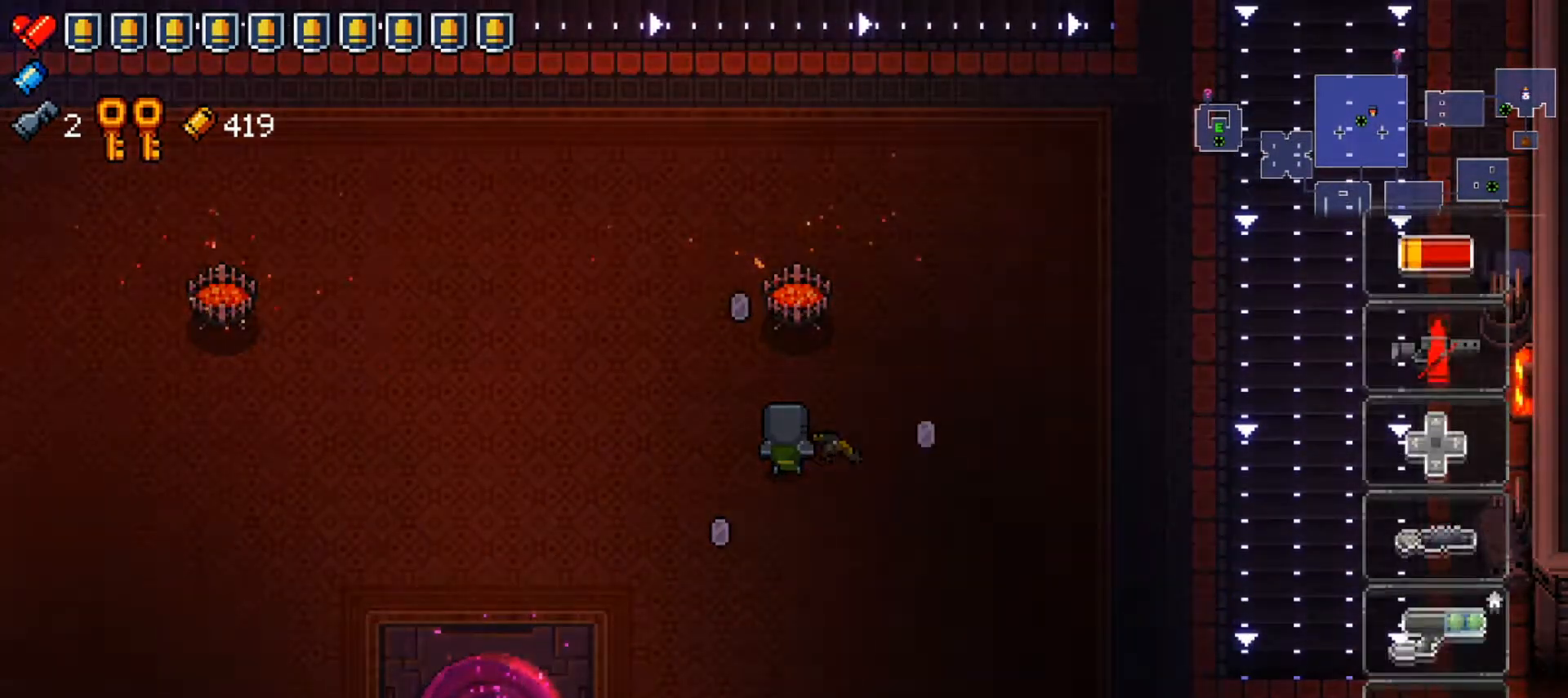
Gameplay with a controller (Xbox layout); each line is a JSON object with the inputs held at the frame after it. "events" lists button and stick changes between this image and that frame as [ms after this image, input, new state], when the widget could be followed in between.
{"buttons": ["Y"], "left_stick": "right", "right_stick": "center", "events": [[17, "left_stick", "right"], [117, "left_stick", "center"], [201, "left_stick", "right"], [317, "left_stick", "center"], [351, "Y", "up"], [434, "Y", "down"], [484, "left_stick", "right"]]}
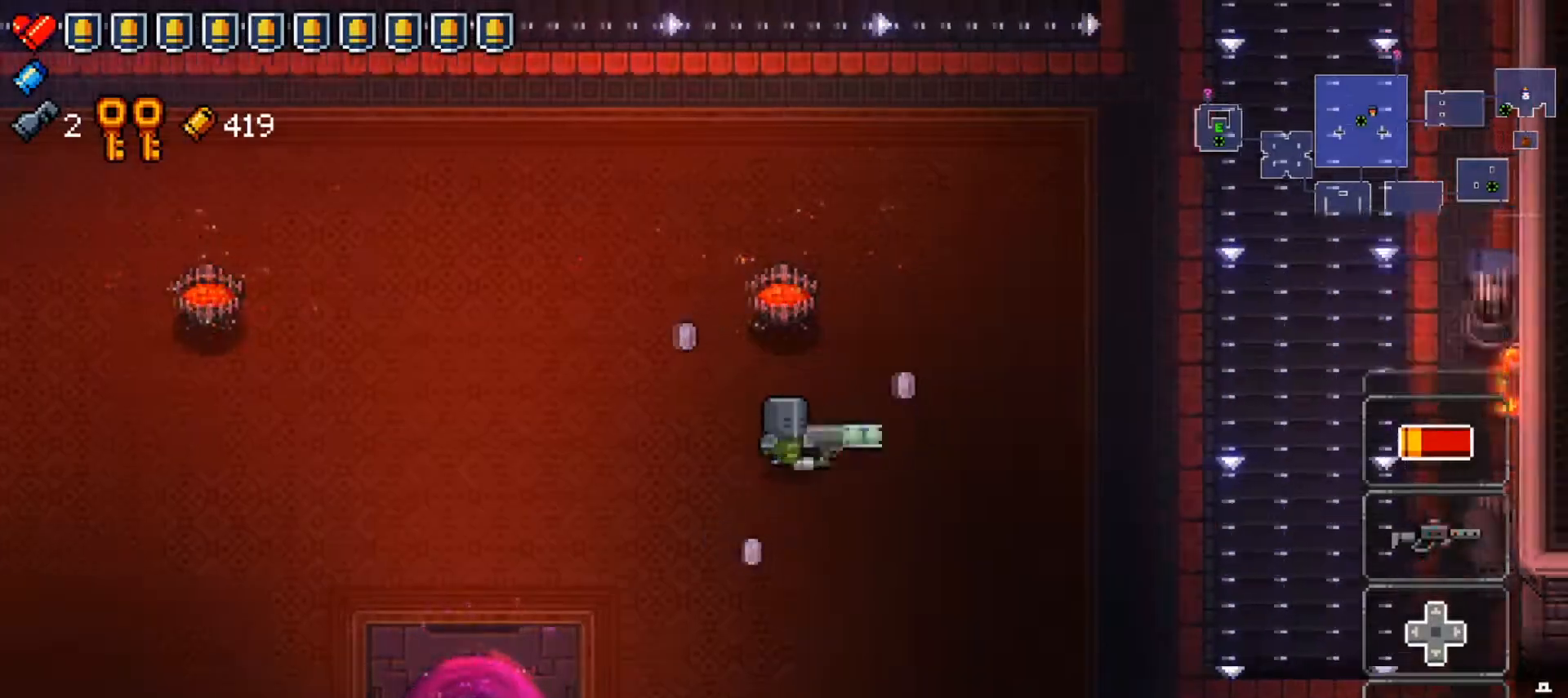
{"buttons": ["Y"], "left_stick": "center", "right_stick": "center", "events": [[33, "Y", "up"], [133, "left_stick", "up-right"], [183, "X", "down"], [300, "X", "up"], [450, "Y", "down"], [450, "left_stick", "center"]]}
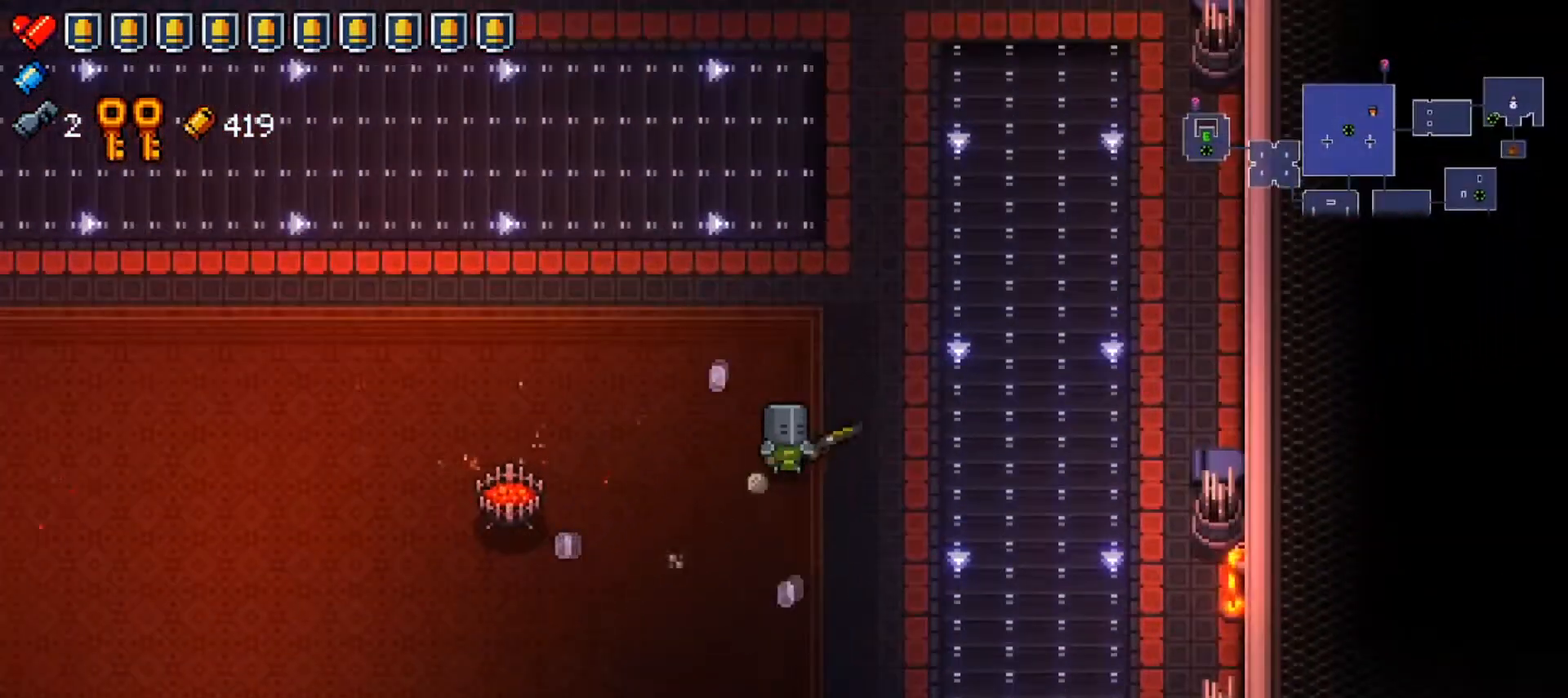
{"buttons": ["Y"], "left_stick": "center", "right_stick": "center", "events": [[50, "Y", "up"], [151, "Y", "down"]]}
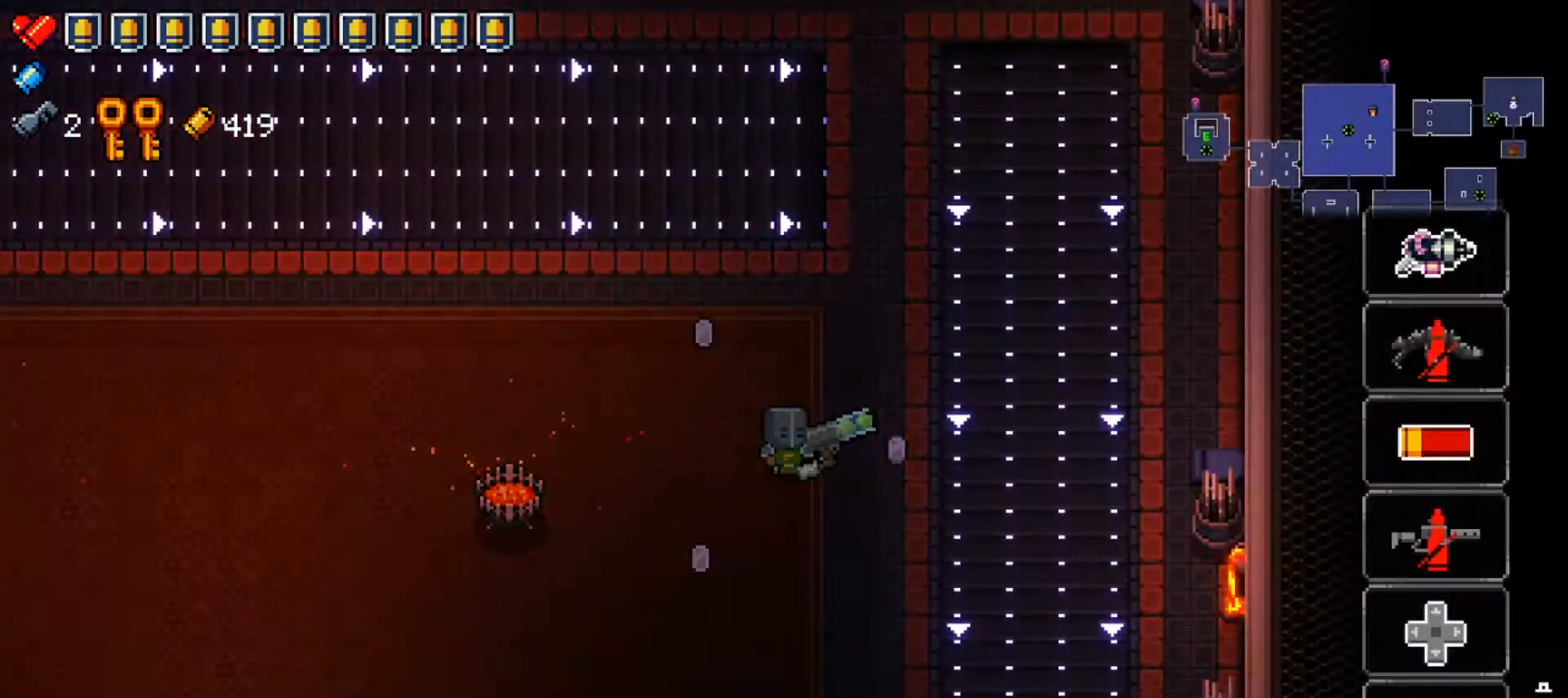
{"buttons": ["Y"], "left_stick": "center", "right_stick": "center", "events": [[150, "Y", "up"], [234, "Y", "down"], [301, "Y", "up"], [434, "Y", "down"]]}
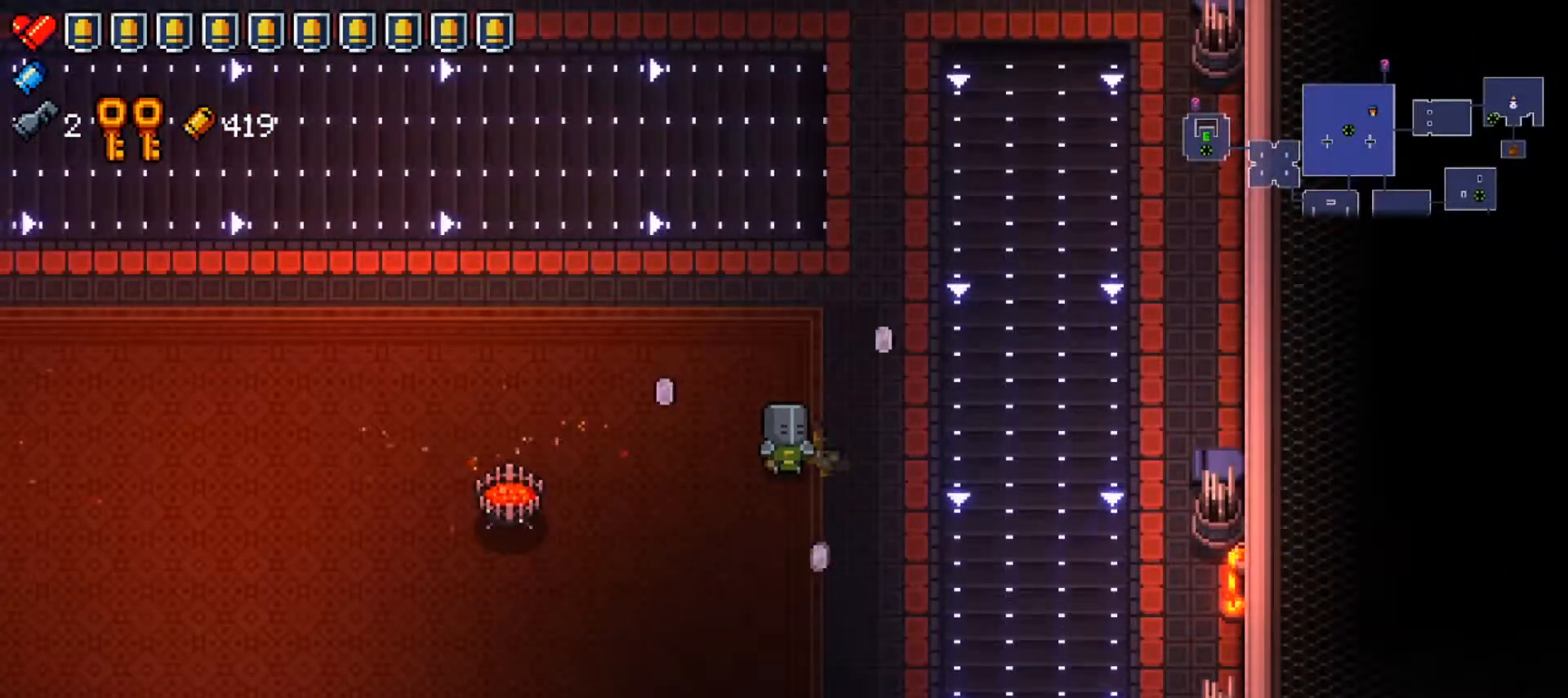
{"buttons": ["Y"], "left_stick": "center", "right_stick": "center", "events": [[367, "left_stick", "right"], [500, "left_stick", "center"]]}
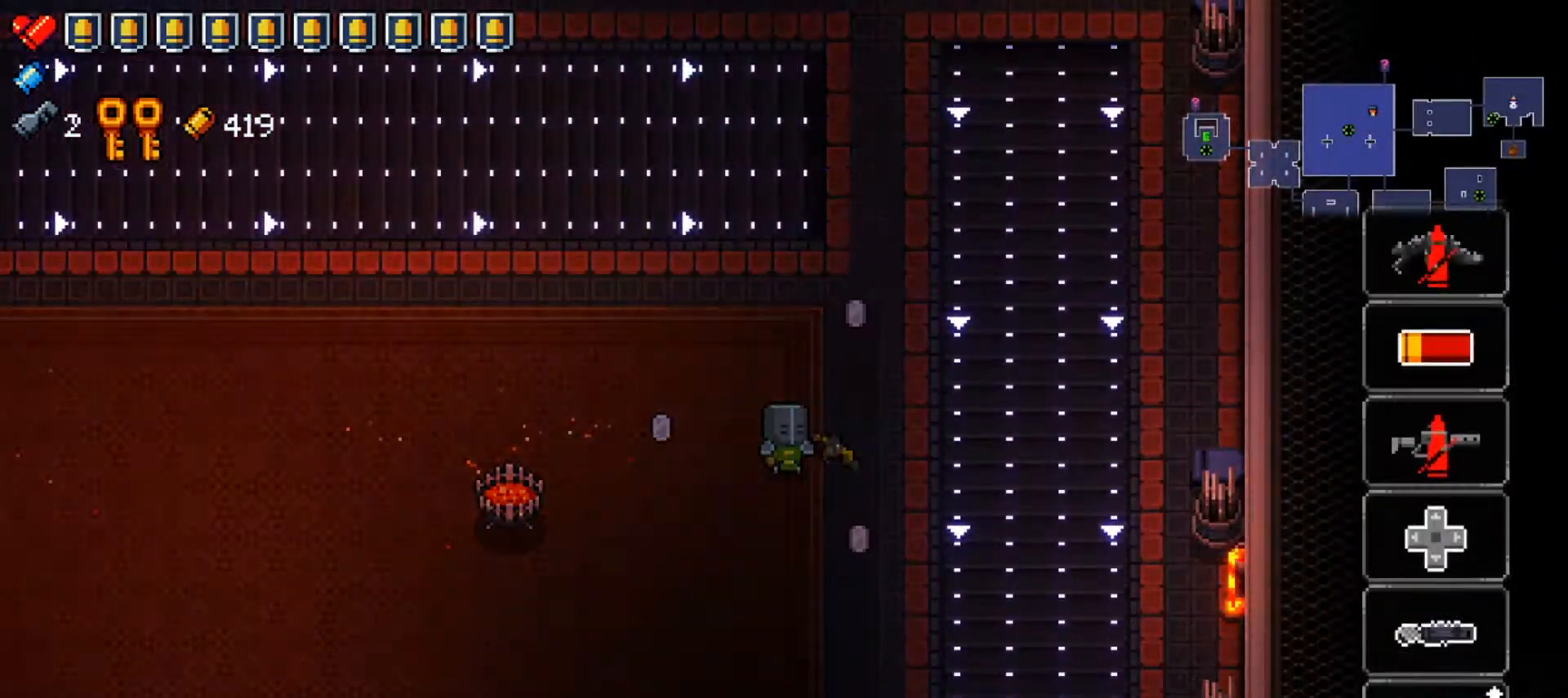
{"buttons": ["Y"], "left_stick": "center", "right_stick": "center", "events": [[50, "left_stick", "right"], [184, "left_stick", "center"], [234, "left_stick", "right"], [384, "left_stick", "center"]]}
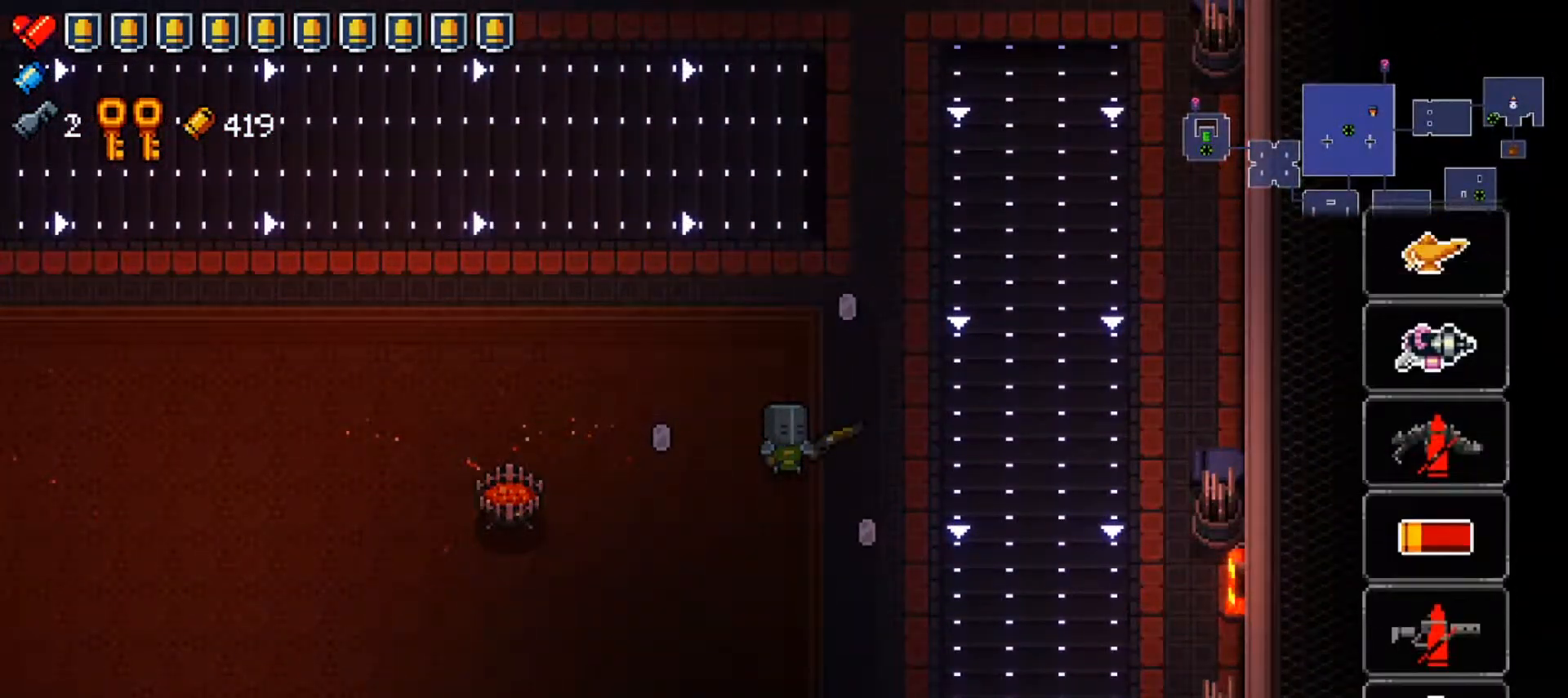
{"buttons": ["X"], "left_stick": "up", "right_stick": "center", "events": [[83, "Y", "up"], [217, "Y", "down"], [317, "left_stick", "right"], [333, "Y", "up"], [367, "left_stick", "up-right"], [433, "X", "down"], [484, "left_stick", "up"]]}
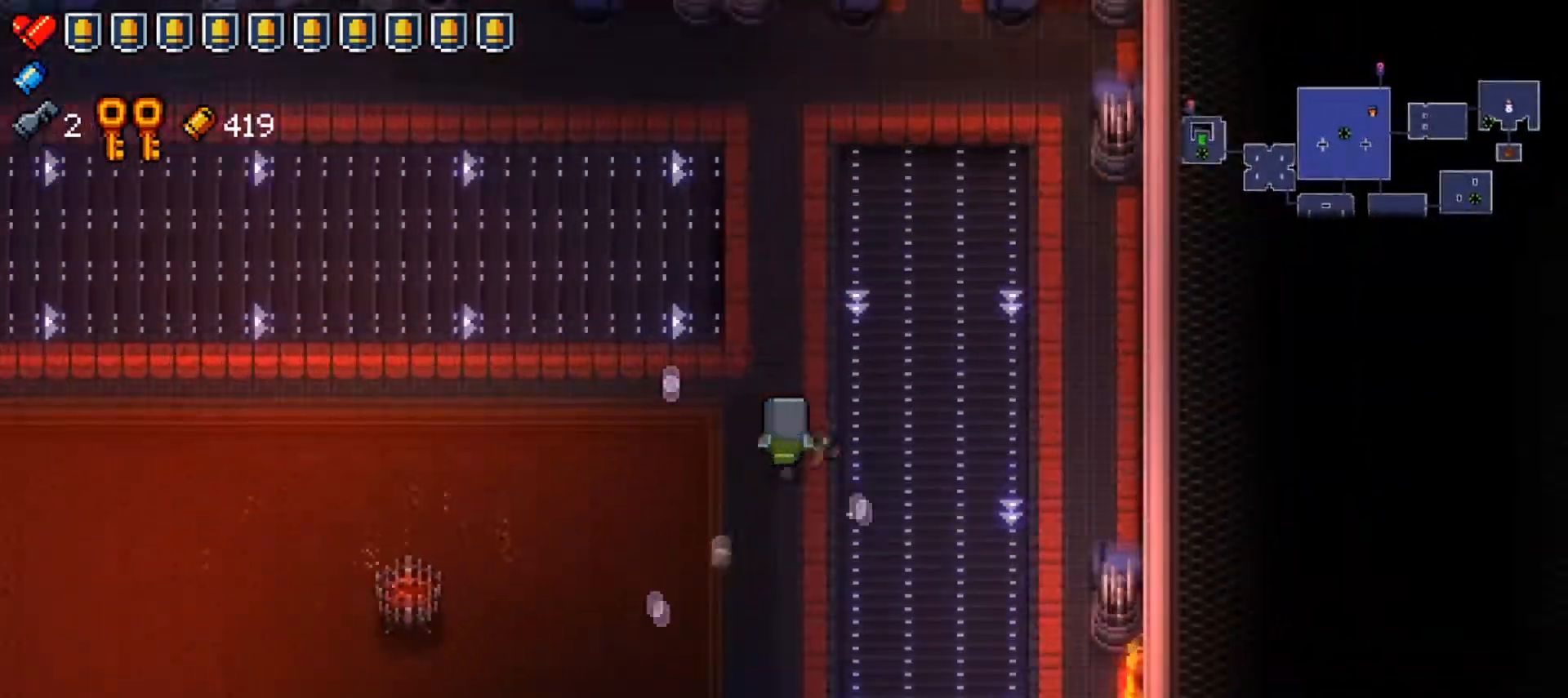
{"buttons": [], "left_stick": "up-right", "right_stick": "center", "events": [[50, "X", "up"], [134, "X", "down"], [234, "left_stick", "up-right"], [250, "X", "up"]]}
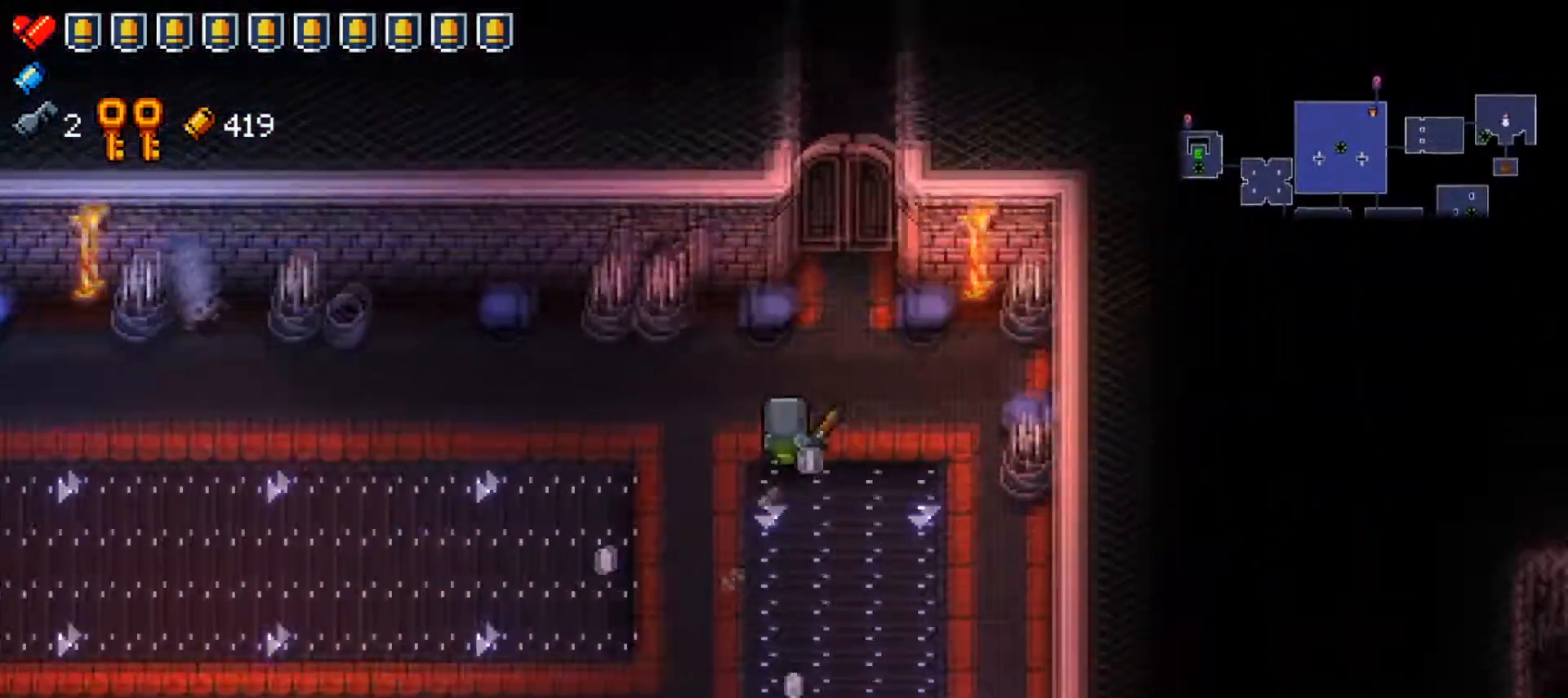
{"buttons": [], "left_stick": "up-left", "right_stick": "up-left", "events": [[133, "left_stick", "up"], [300, "right_stick", "up-left"], [383, "left_stick", "up-left"]]}
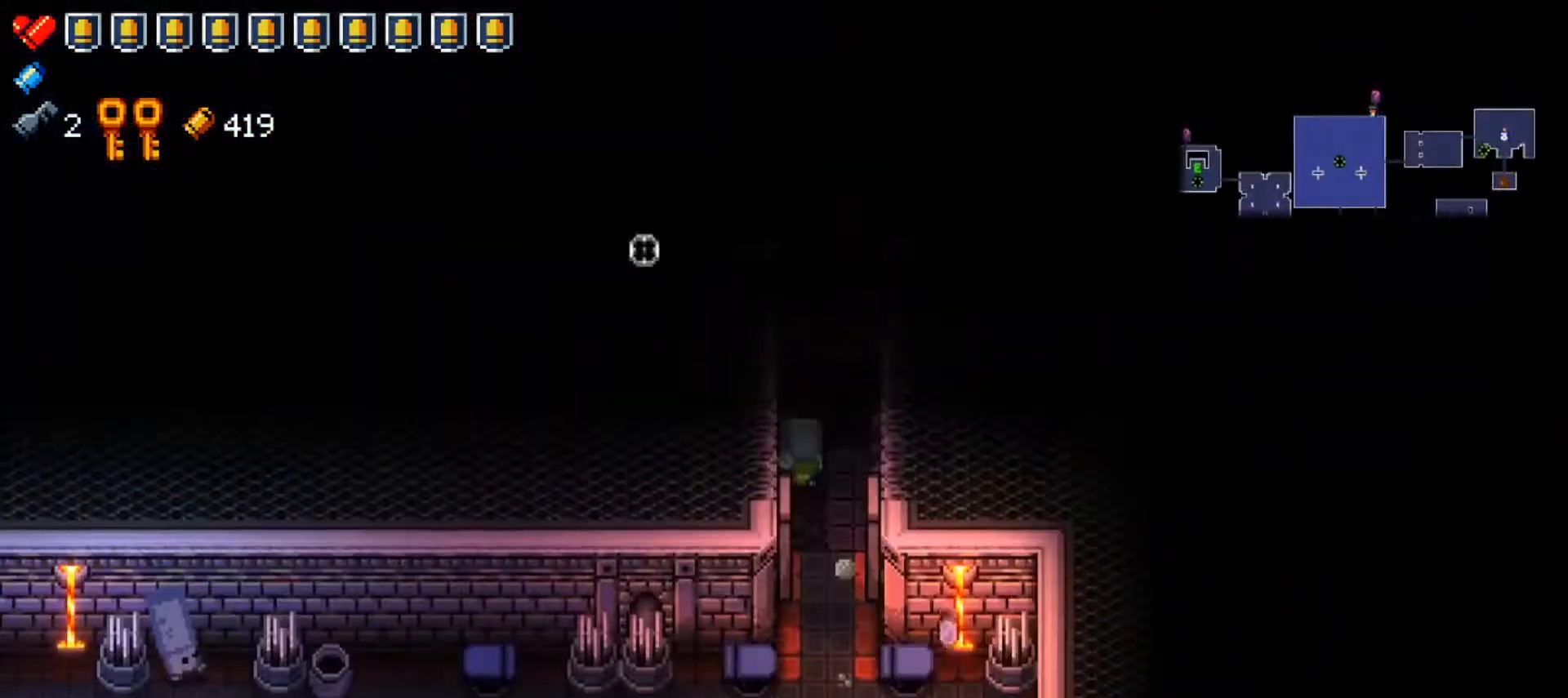
{"buttons": [], "left_stick": "up", "right_stick": "center", "events": [[34, "right_stick", "center"], [50, "left_stick", "up"], [217, "left_stick", "center"], [234, "right_stick", "up-left"], [334, "right_stick", "center"], [351, "left_stick", "up"]]}
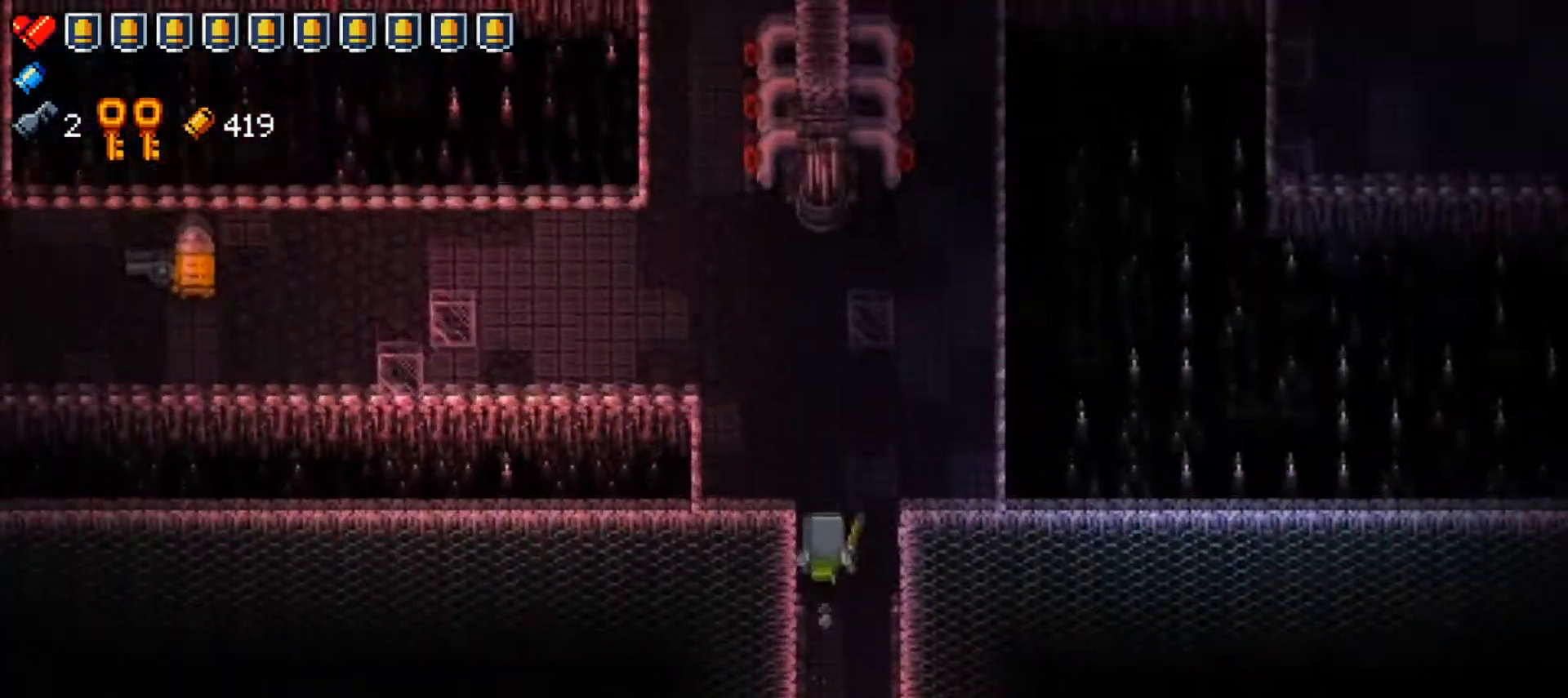
{"buttons": [], "left_stick": "left", "right_stick": "left", "events": [[100, "right_stick", "up"], [217, "R1", "down"], [317, "left_stick", "up-left"], [400, "R1", "up"], [417, "left_stick", "left"], [500, "right_stick", "left"]]}
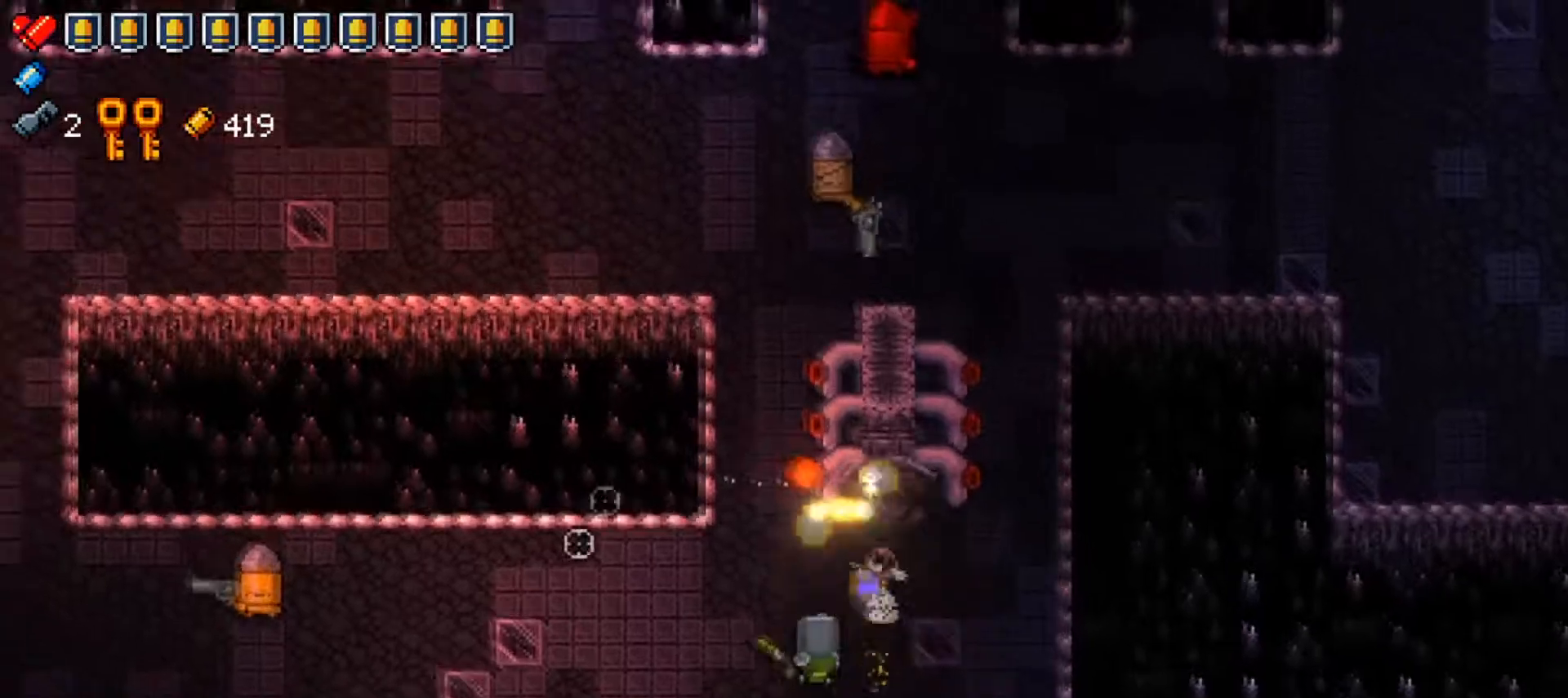
{"buttons": ["R1"], "left_stick": "right", "right_stick": "left", "events": [[250, "R1", "down"], [401, "R1", "up"], [434, "R1", "down"], [434, "left_stick", "right"]]}
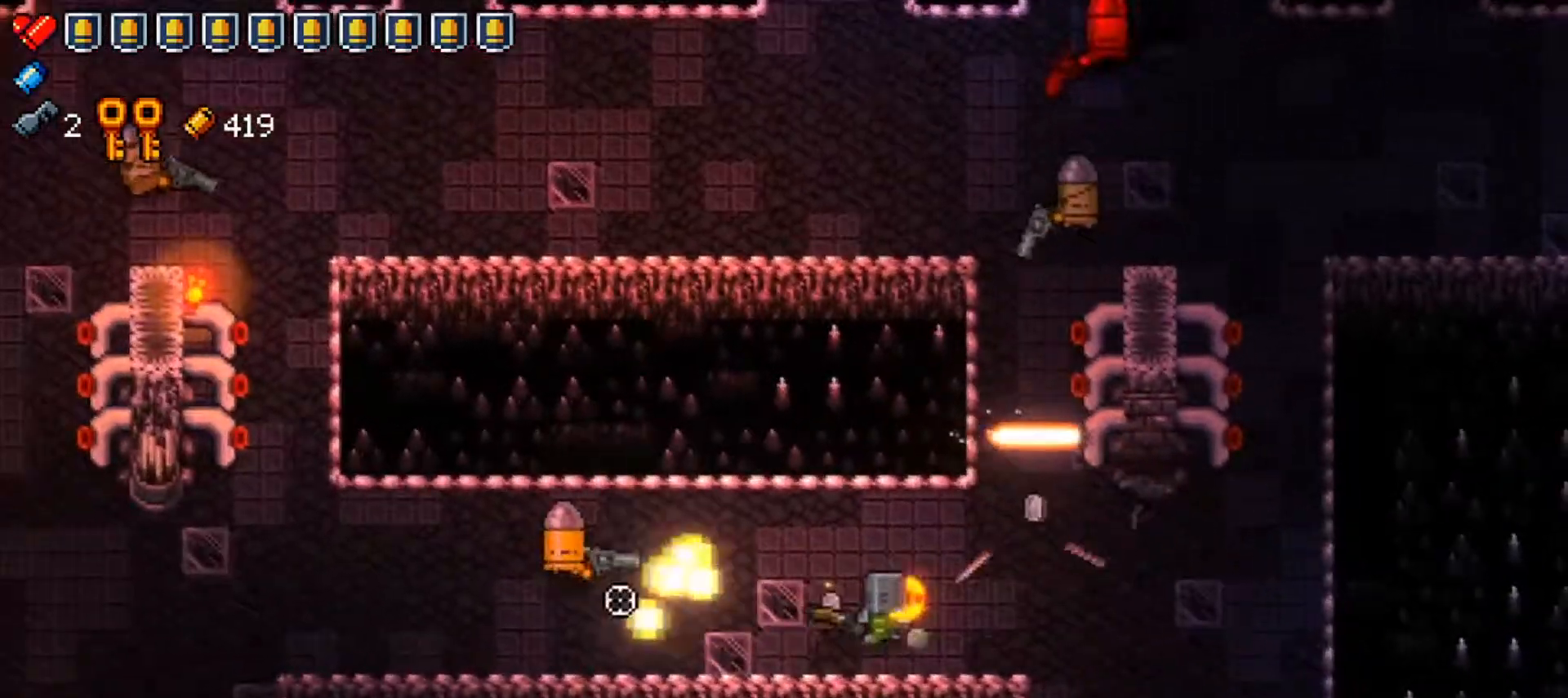
{"buttons": [], "left_stick": "right", "right_stick": "center", "events": [[83, "R1", "up"], [484, "right_stick", "center"]]}
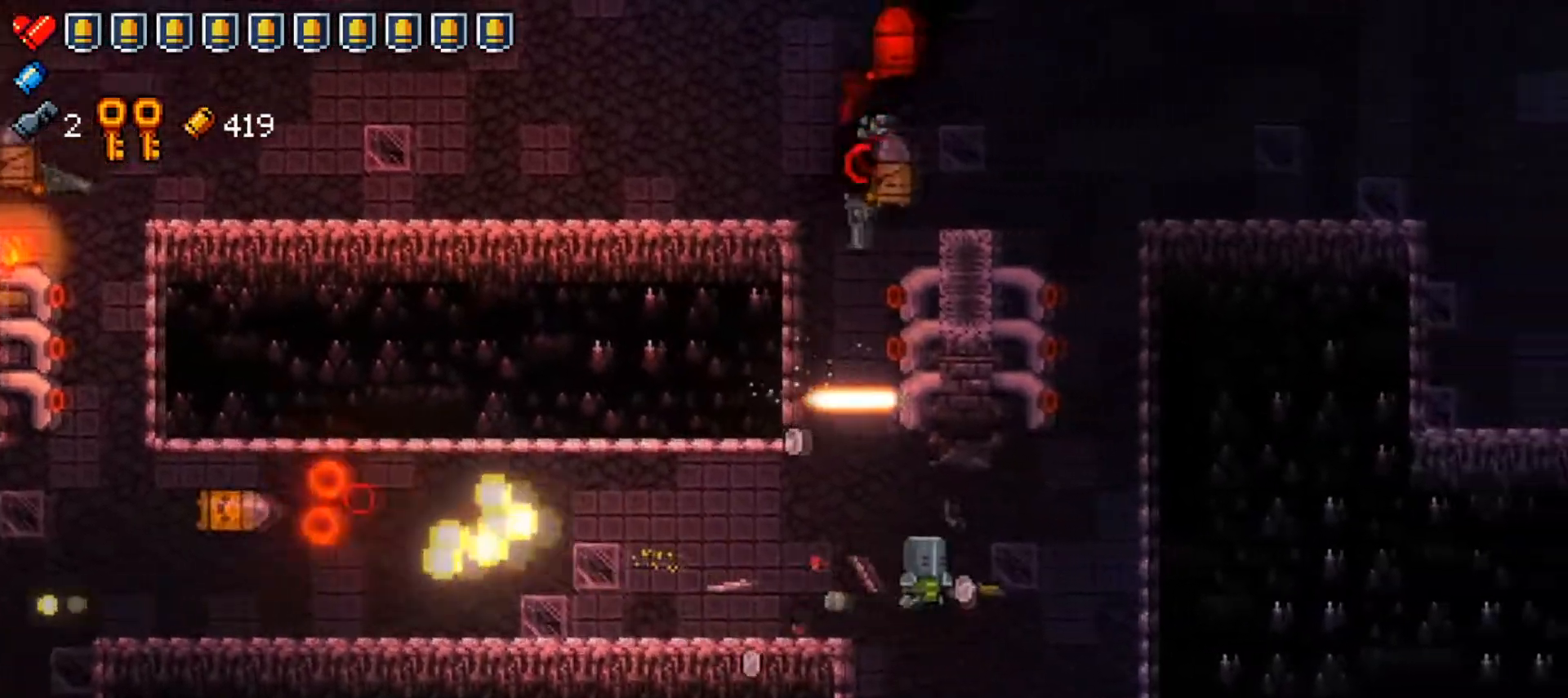
{"buttons": [], "left_stick": "right", "right_stick": "center", "events": [[317, "left_stick", "left"], [484, "left_stick", "right"]]}
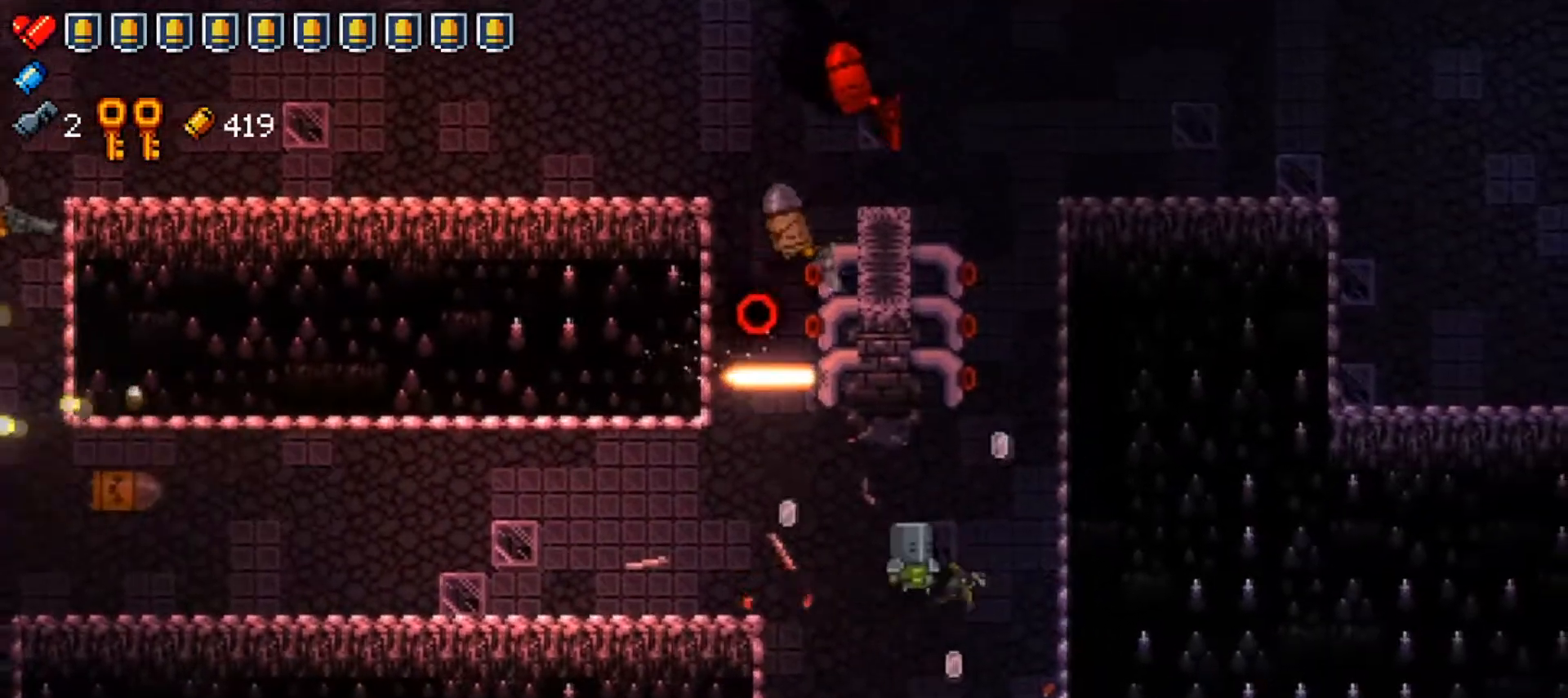
{"buttons": [], "left_stick": "left", "right_stick": "up-left", "events": [[167, "left_stick", "left"], [300, "left_stick", "right"], [367, "right_stick", "up-left"], [433, "left_stick", "left"]]}
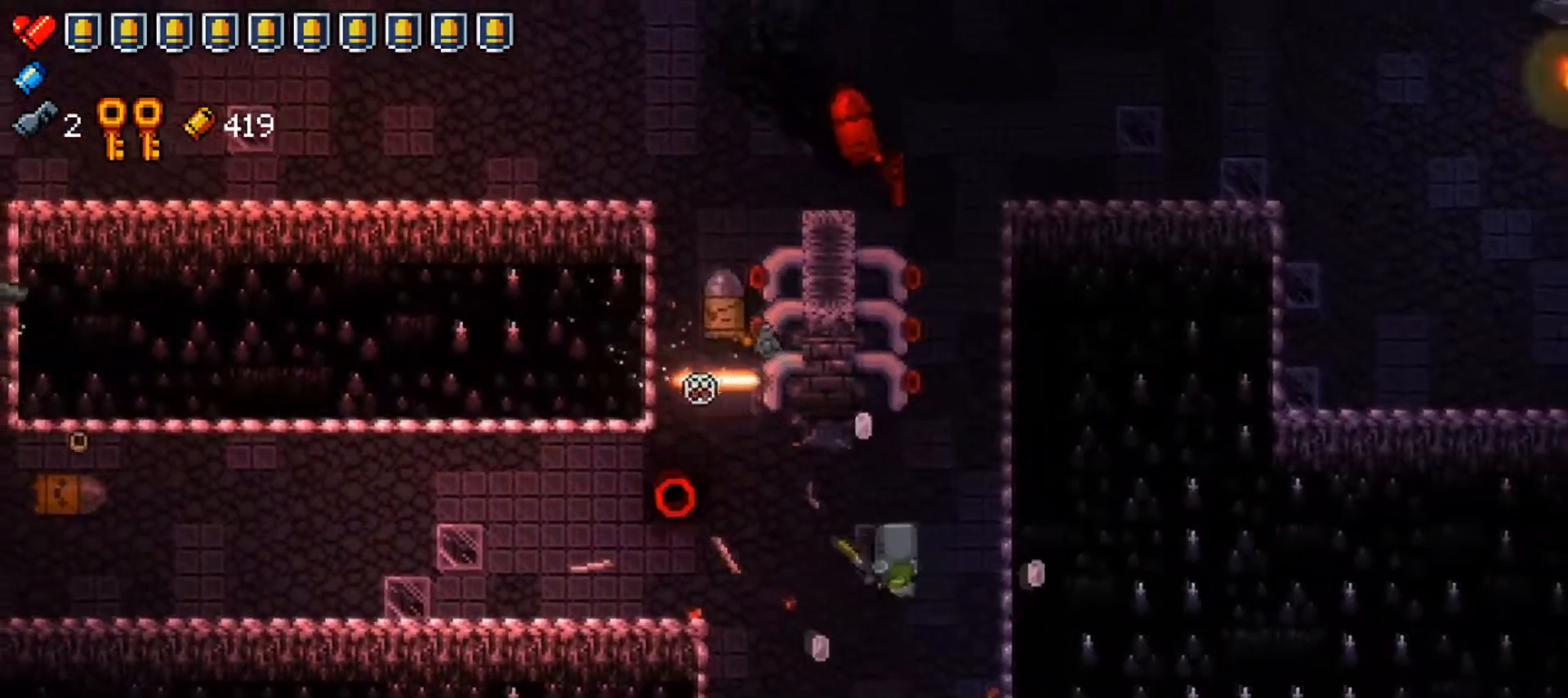
{"buttons": ["R1"], "left_stick": "center", "right_stick": "up-left", "events": [[50, "left_stick", "right"], [200, "left_stick", "down-left"], [301, "left_stick", "left"], [367, "R1", "down"], [401, "left_stick", "center"]]}
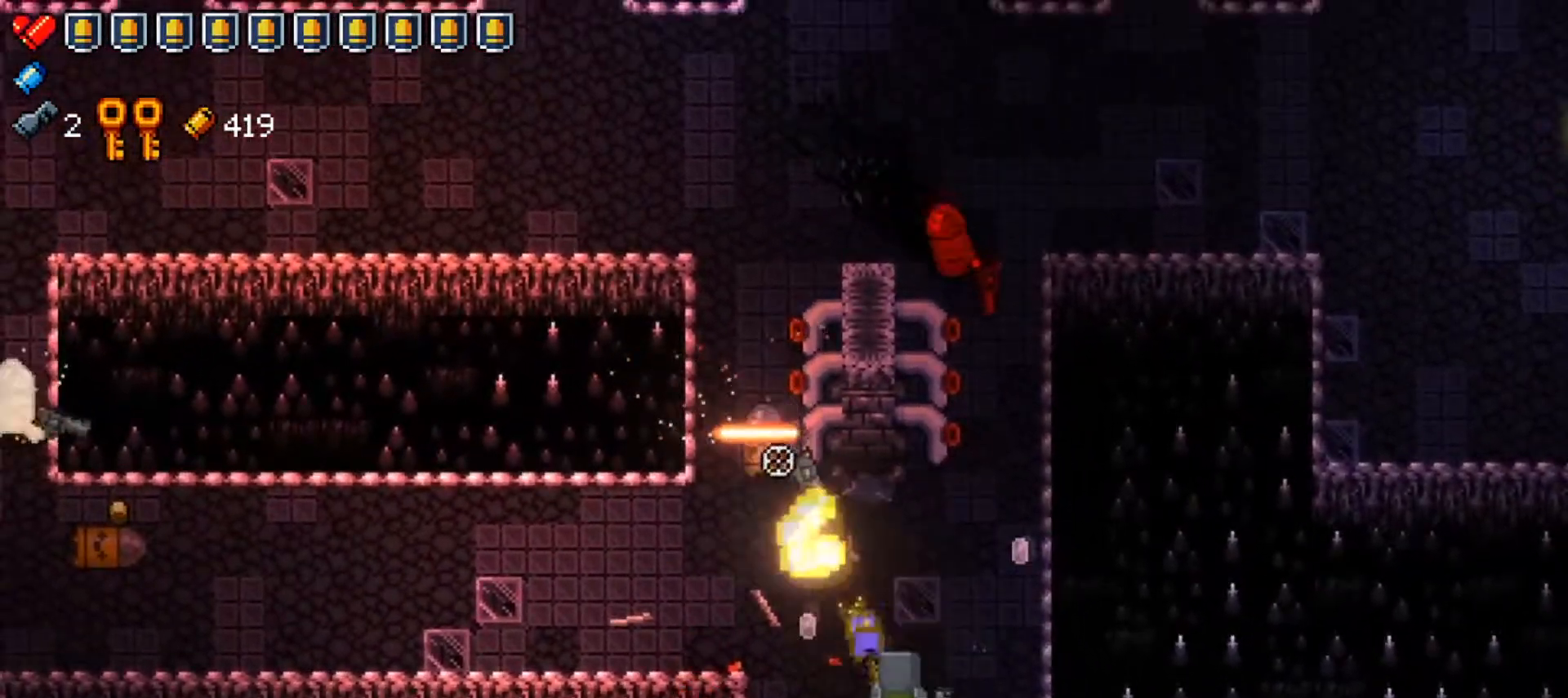
{"buttons": [], "left_stick": "up-left", "right_stick": "up-right", "events": [[50, "left_stick", "down-right"], [66, "R1", "up"], [133, "left_stick", "down-left"], [217, "left_stick", "center"], [267, "left_stick", "left"], [300, "right_stick", "up"], [417, "left_stick", "up-left"], [417, "right_stick", "up-right"]]}
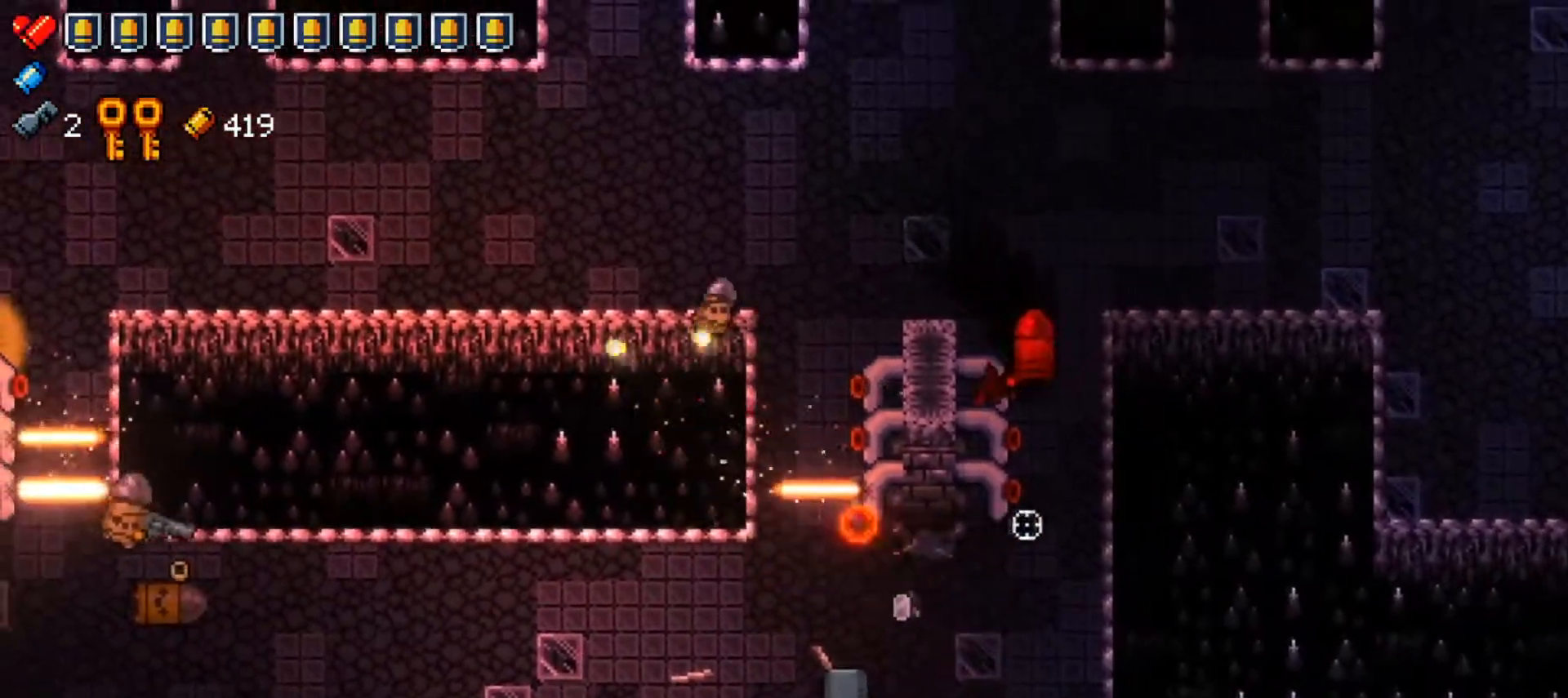
{"buttons": [], "left_stick": "left", "right_stick": "up-left", "events": [[67, "R1", "down"], [84, "left_stick", "left"], [234, "R1", "up"], [250, "right_stick", "up"], [384, "right_stick", "up-left"]]}
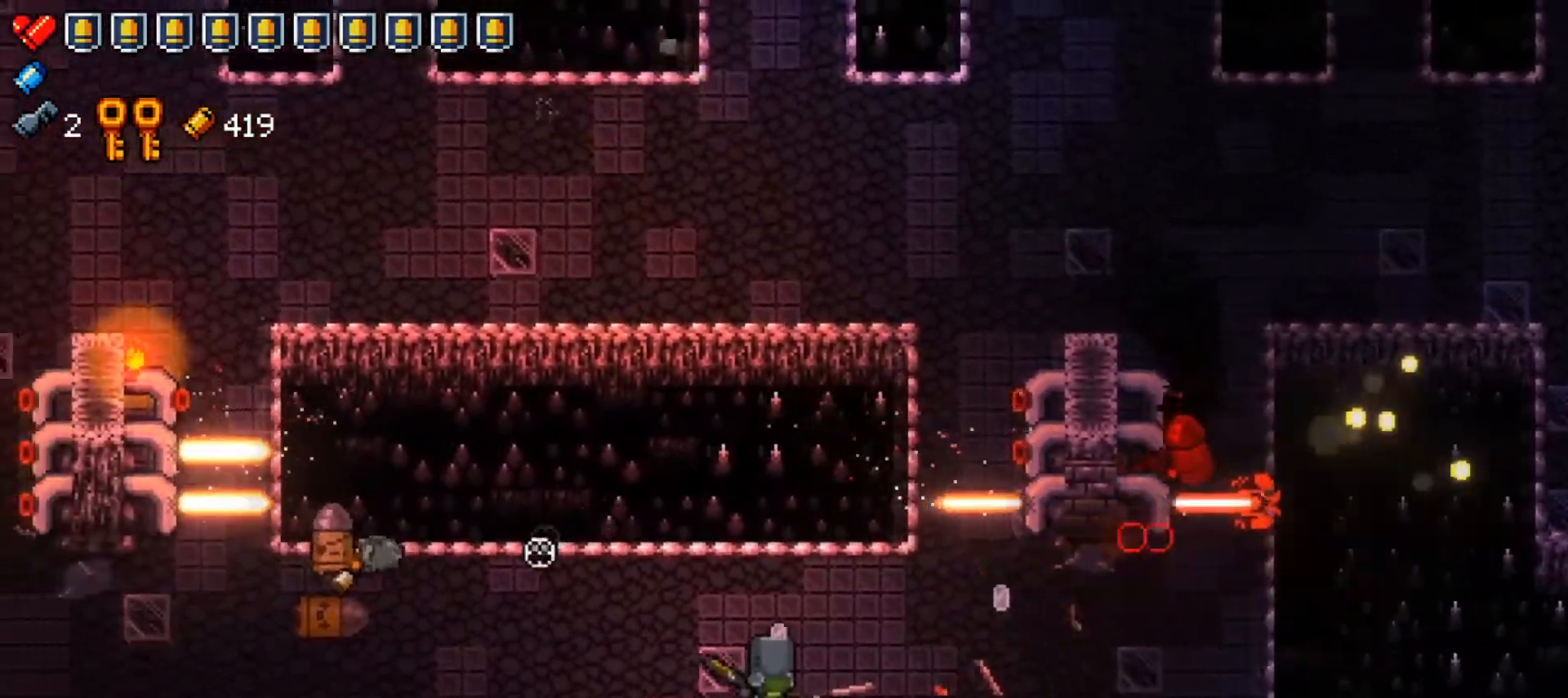
{"buttons": [], "left_stick": "right", "right_stick": "up-left", "events": [[66, "R1", "down"], [167, "left_stick", "center"], [250, "left_stick", "right"], [267, "R1", "up"]]}
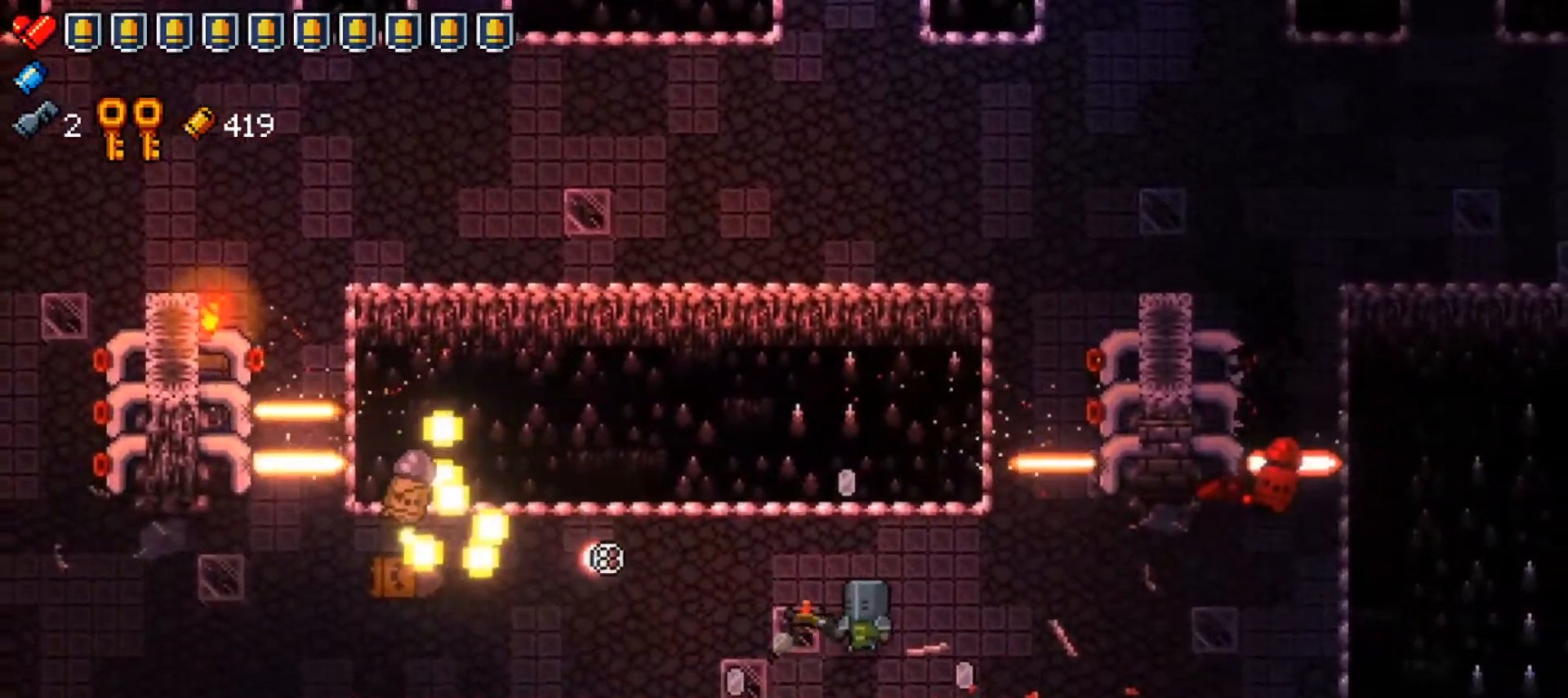
{"buttons": [], "left_stick": "left", "right_stick": "right", "events": [[50, "left_stick", "center"], [200, "left_stick", "up"], [451, "left_stick", "left"], [484, "right_stick", "right"]]}
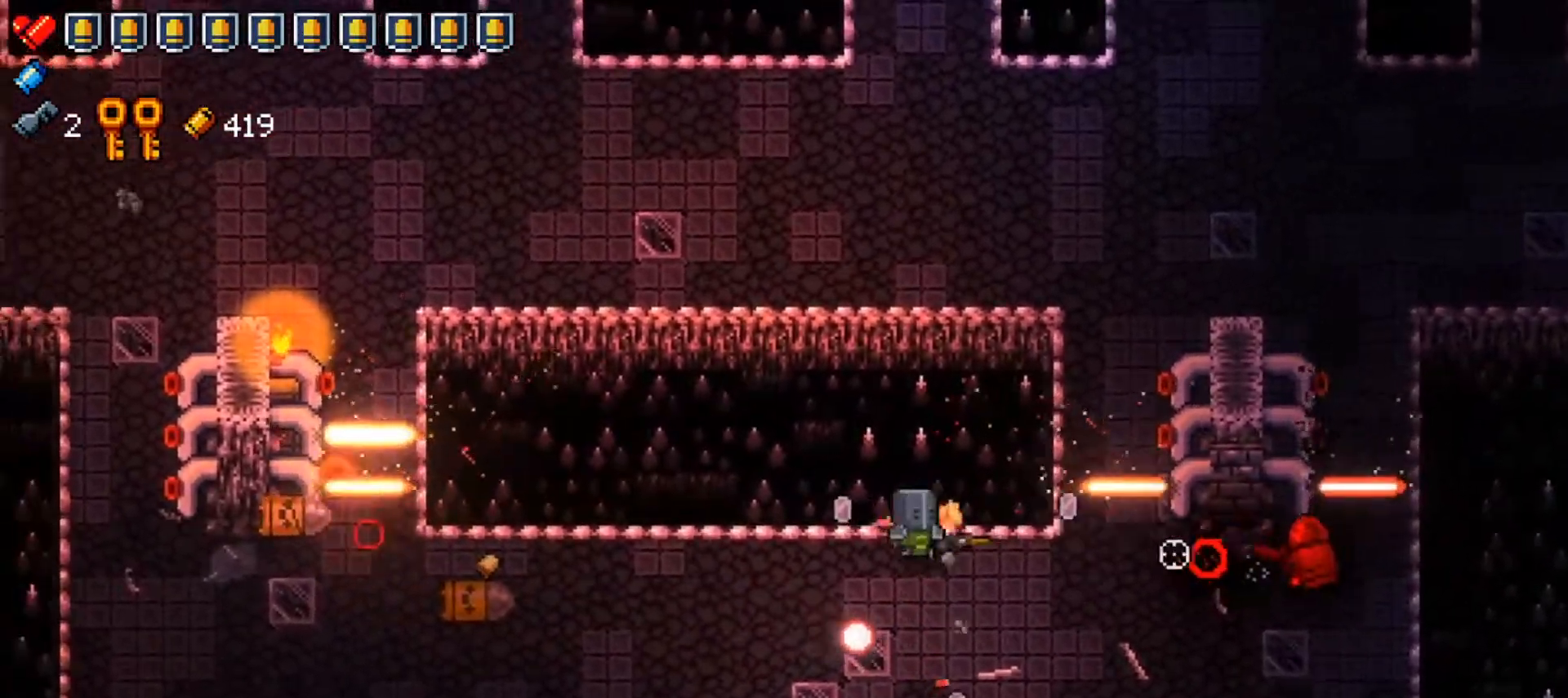
{"buttons": [], "left_stick": "center", "right_stick": "right", "events": [[150, "left_stick", "down-left"], [167, "R1", "down"], [350, "R1", "up"], [484, "left_stick", "center"]]}
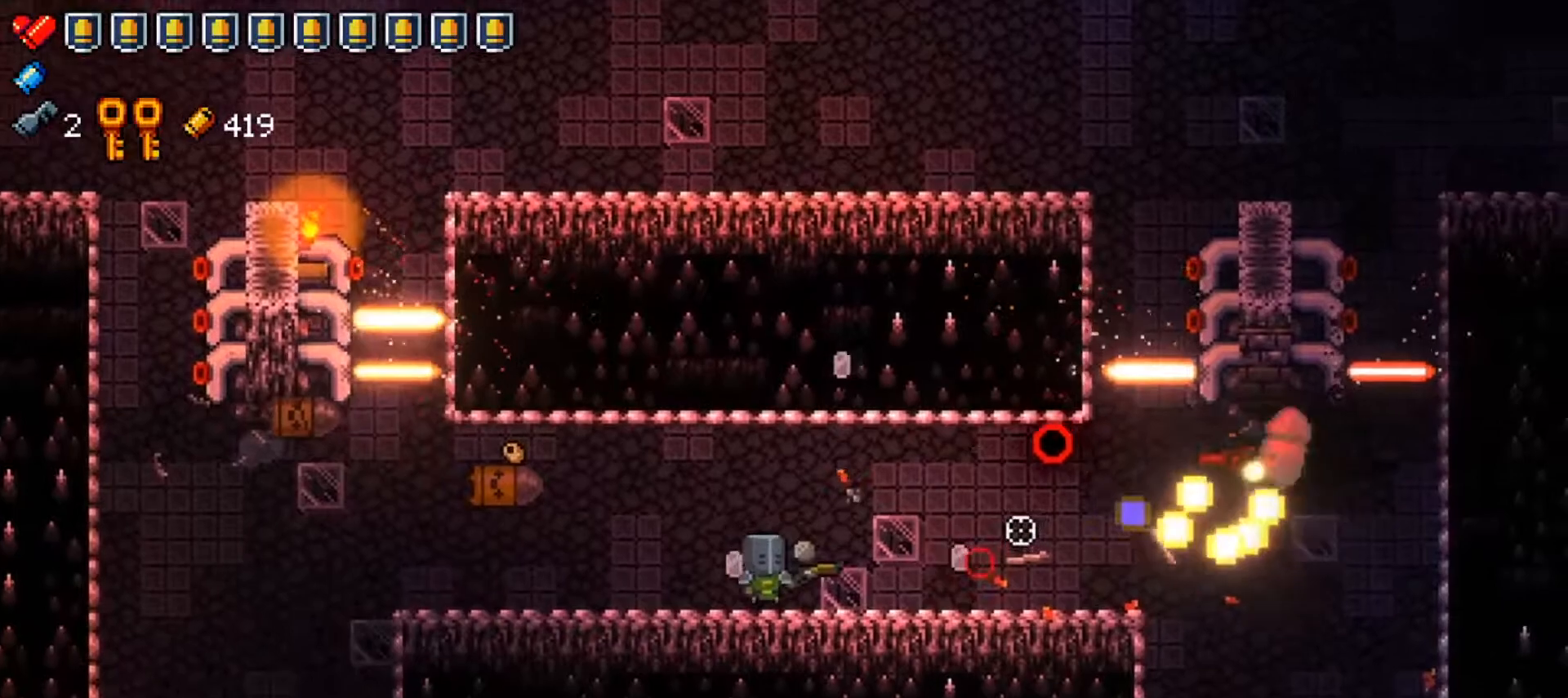
{"buttons": [], "left_stick": "right", "right_stick": "right", "events": [[34, "left_stick", "right"], [217, "left_stick", "center"], [284, "R1", "down"], [417, "left_stick", "right"], [501, "R1", "up"]]}
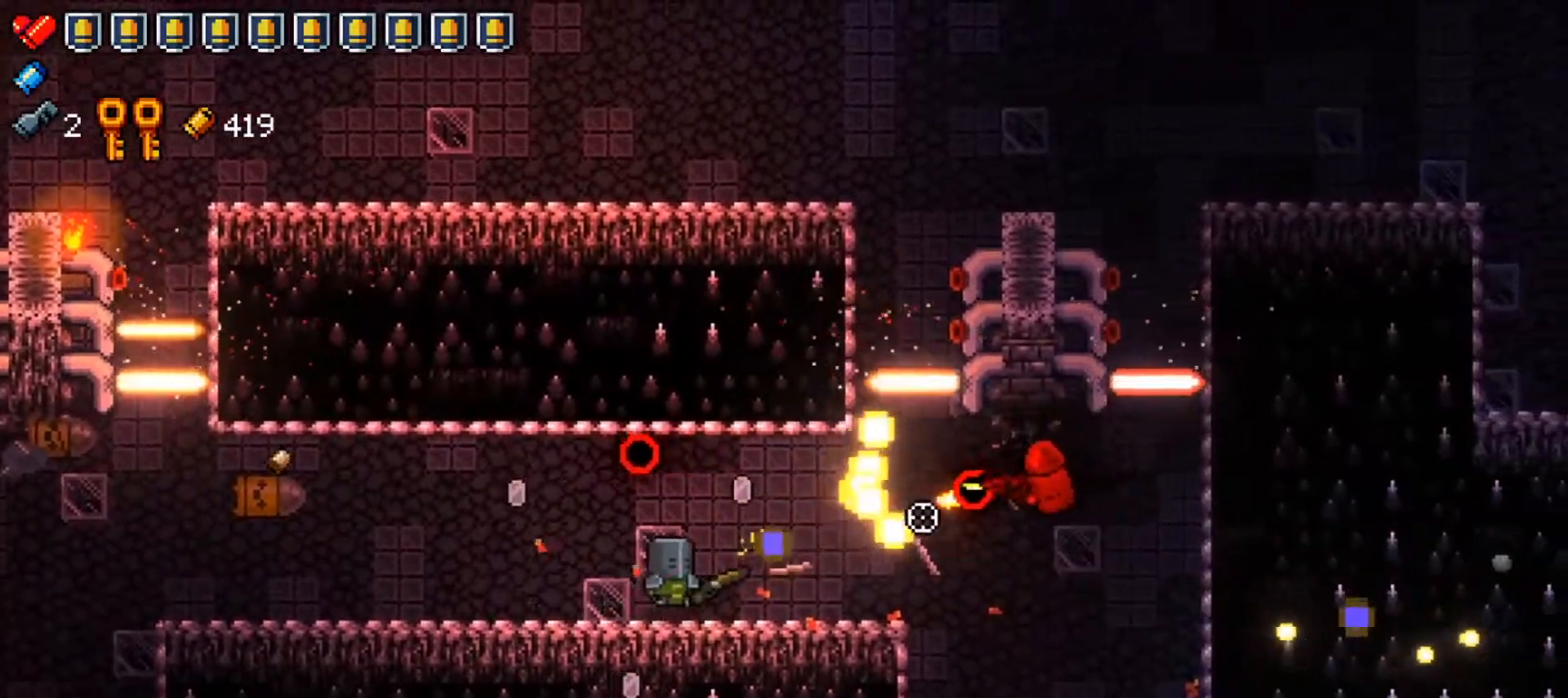
{"buttons": ["R1"], "left_stick": "left", "right_stick": "right", "events": [[100, "left_stick", "center"], [300, "left_stick", "left"], [484, "R1", "down"]]}
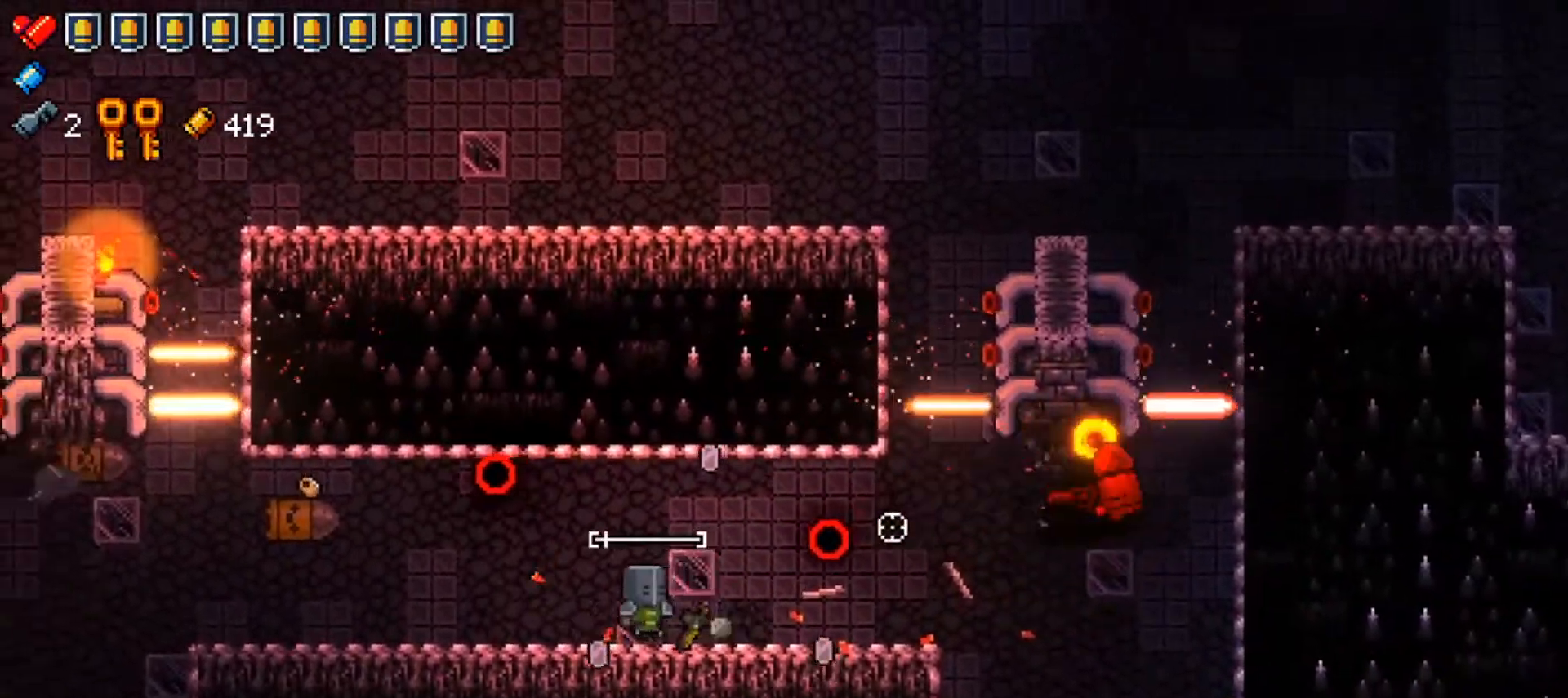
{"buttons": [], "left_stick": "left", "right_stick": "right", "events": [[150, "R1", "up"], [250, "left_stick", "up"], [434, "left_stick", "left"]]}
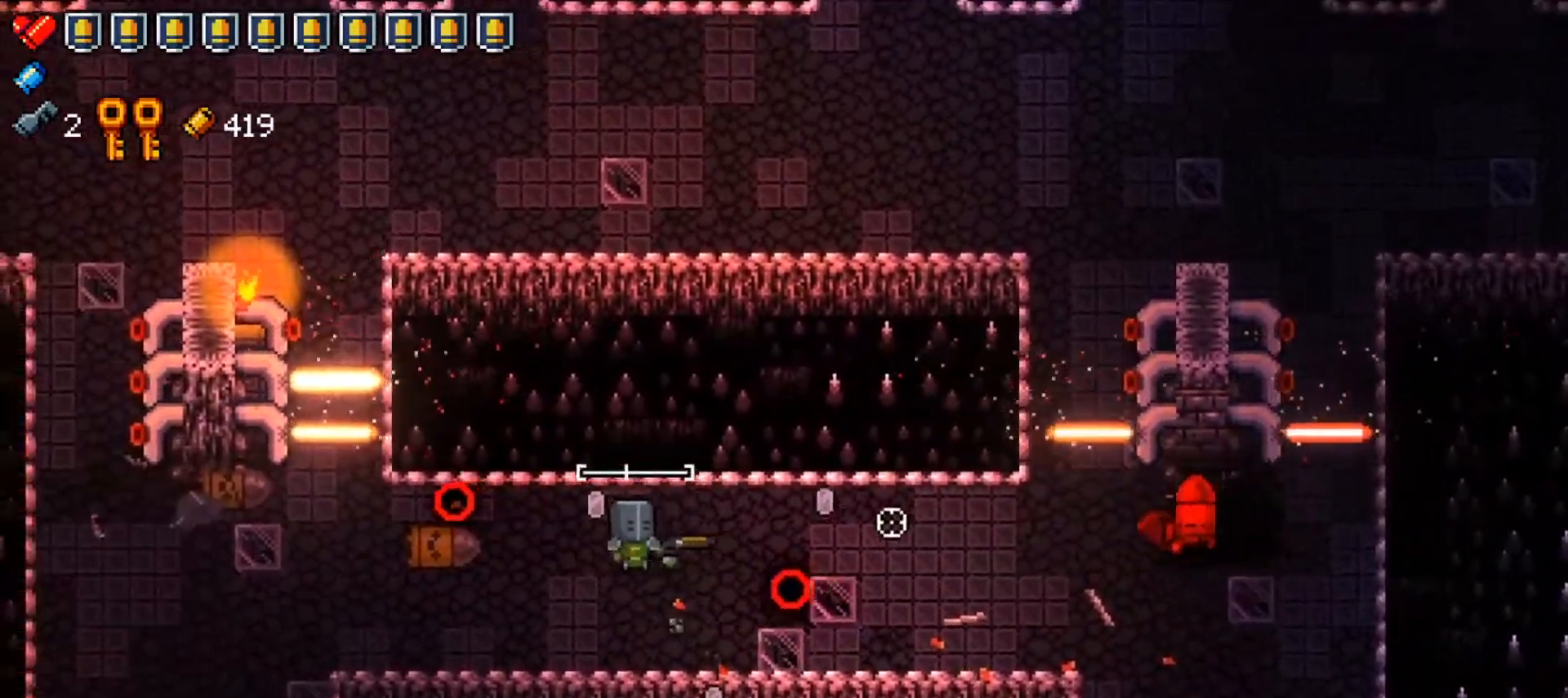
{"buttons": ["R1"], "left_stick": "down-left", "right_stick": "right", "events": [[33, "R1", "down"], [66, "left_stick", "center"], [133, "R1", "up"], [167, "left_stick", "up"], [217, "R1", "down"], [283, "left_stick", "right"], [350, "R1", "up"], [417, "R1", "down"], [500, "left_stick", "down-left"]]}
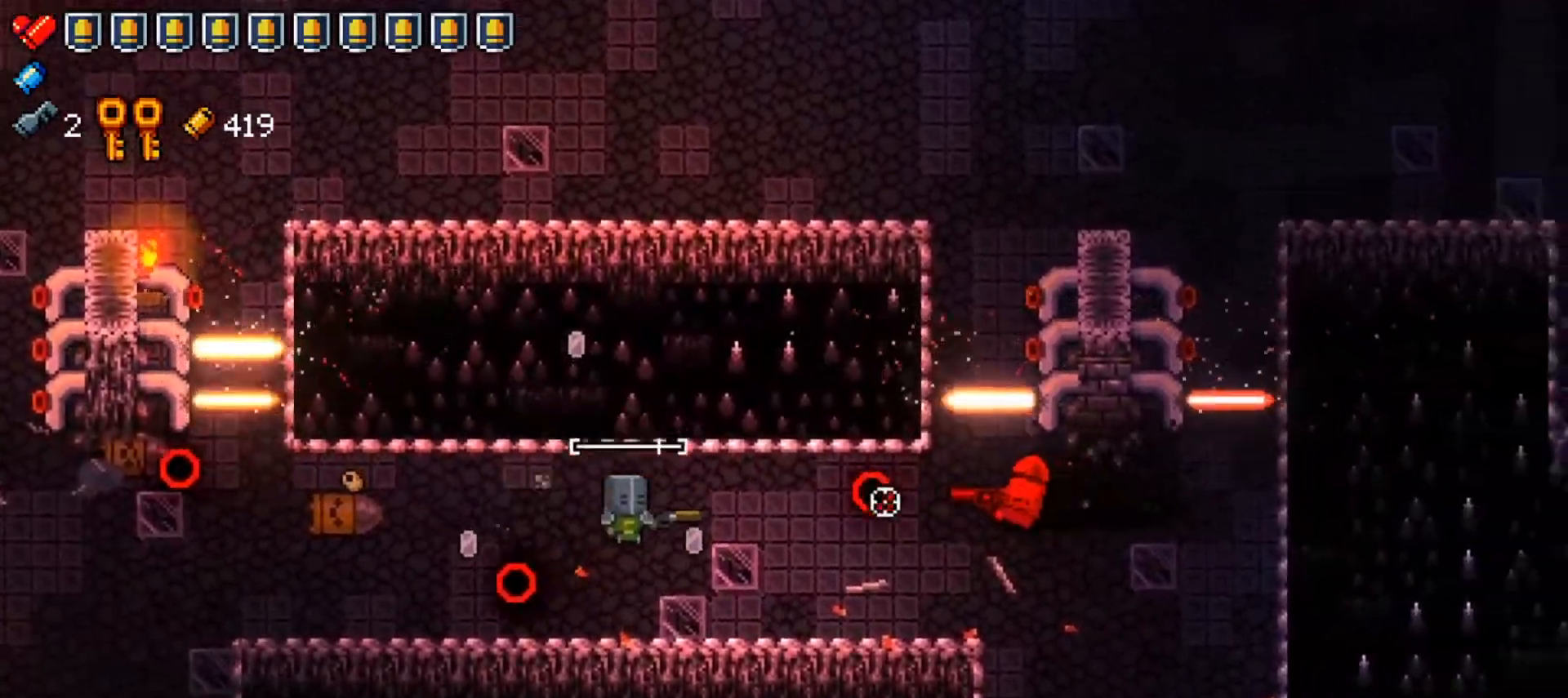
{"buttons": [], "left_stick": "down", "right_stick": "right", "events": [[50, "R1", "up"], [67, "left_stick", "center"], [117, "R1", "down"], [167, "left_stick", "down"], [267, "R1", "up"], [317, "left_stick", "center"], [351, "R1", "down"], [467, "left_stick", "down"], [484, "R1", "up"]]}
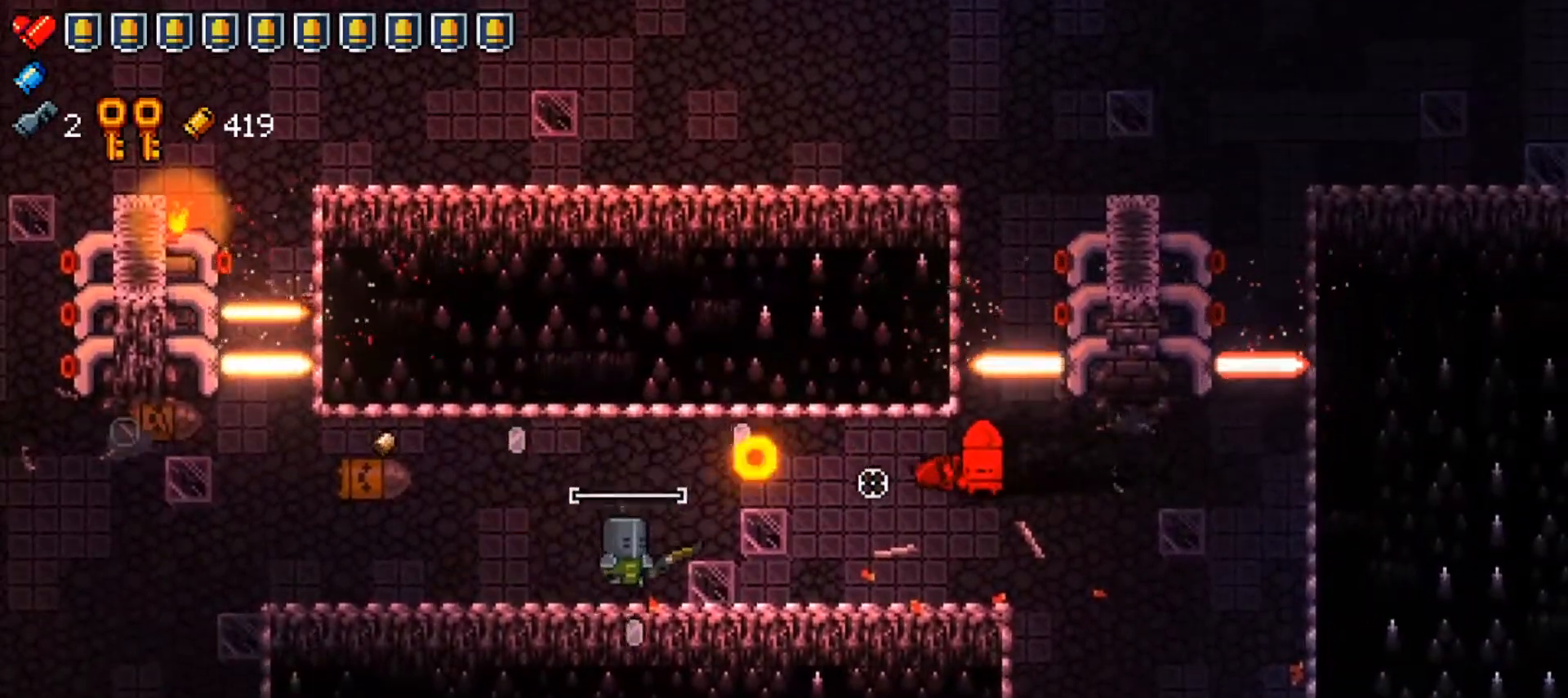
{"buttons": [], "left_stick": "up-left", "right_stick": "right", "events": [[83, "left_stick", "center"], [233, "R1", "down"], [367, "left_stick", "up-left"], [400, "R1", "up"]]}
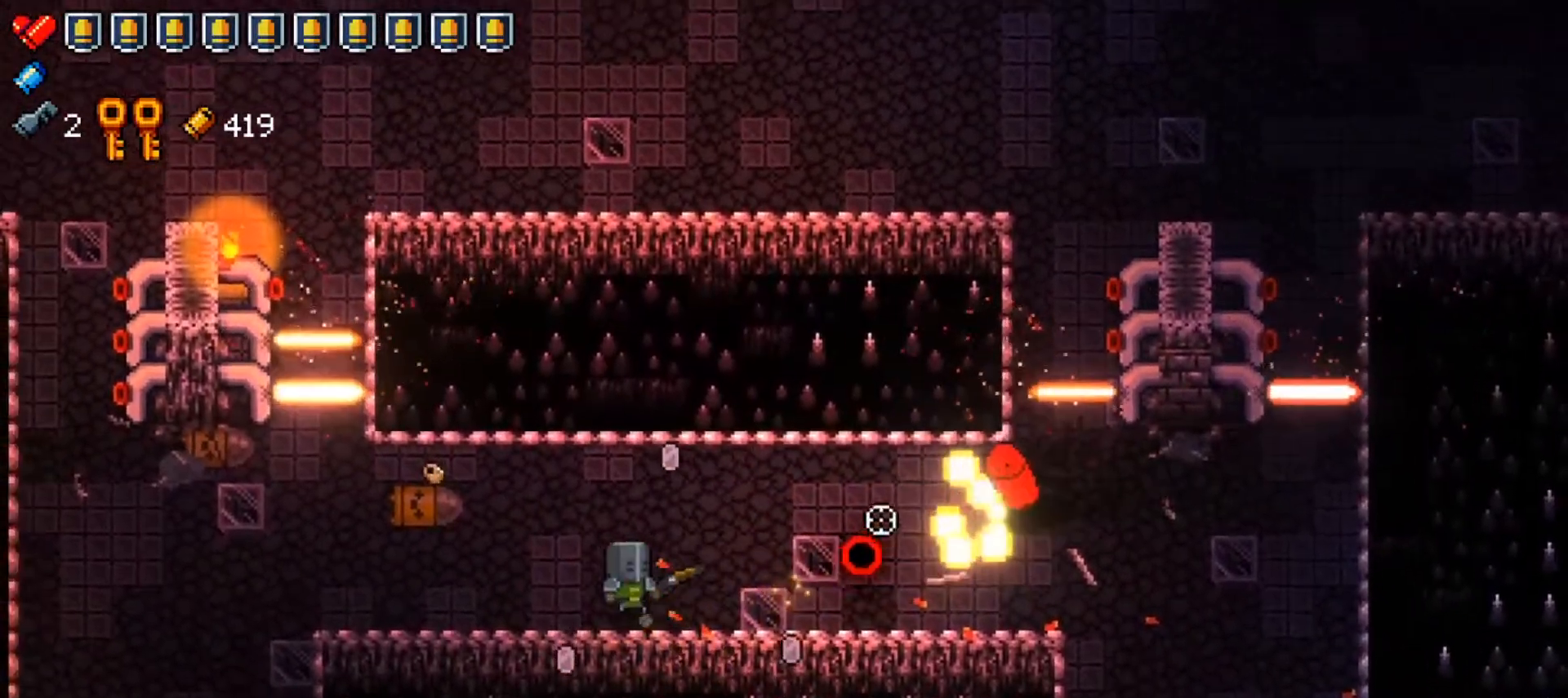
{"buttons": [], "left_stick": "center", "right_stick": "right", "events": [[100, "left_stick", "center"], [267, "left_stick", "up"], [401, "left_stick", "center"]]}
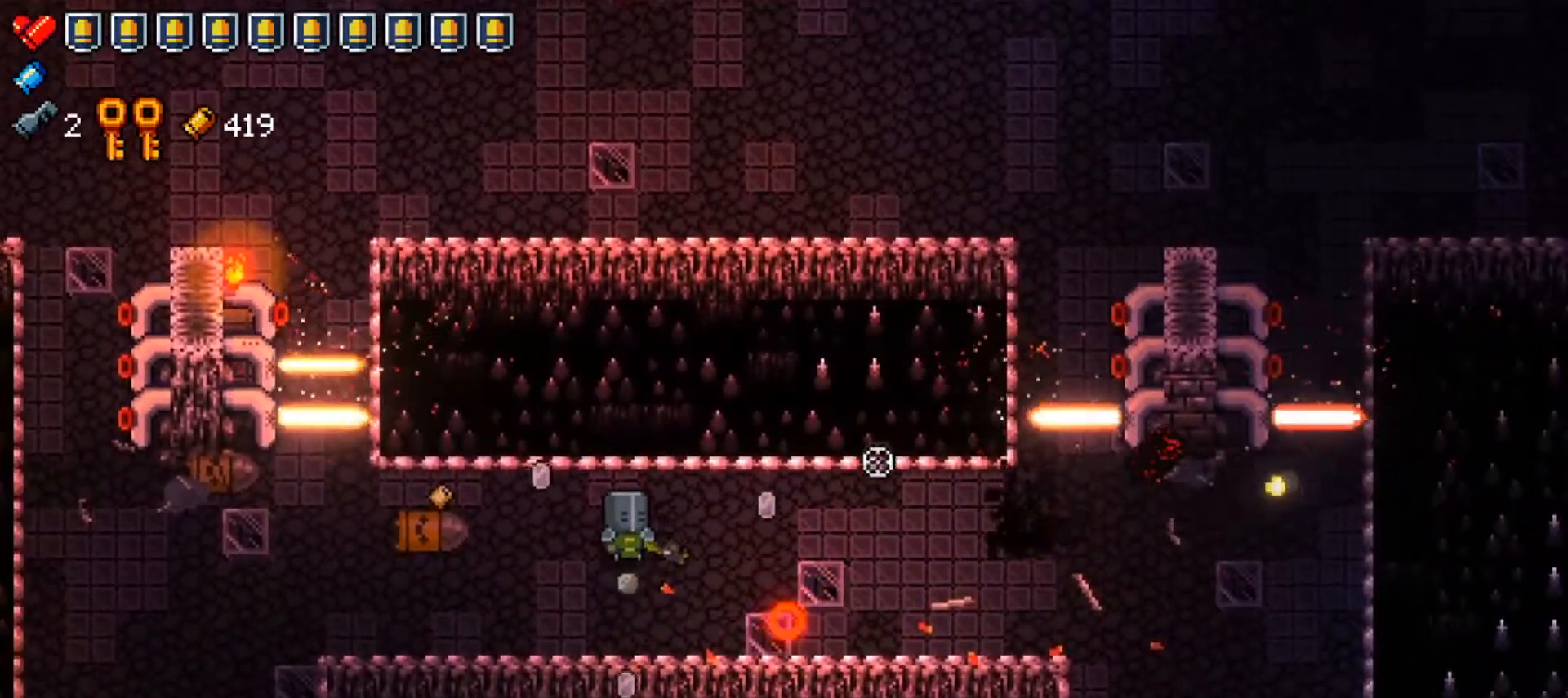
{"buttons": [], "left_stick": "center", "right_stick": "center", "events": [[133, "right_stick", "center"], [183, "X", "down"], [300, "X", "up"], [350, "left_stick", "right"], [484, "left_stick", "center"]]}
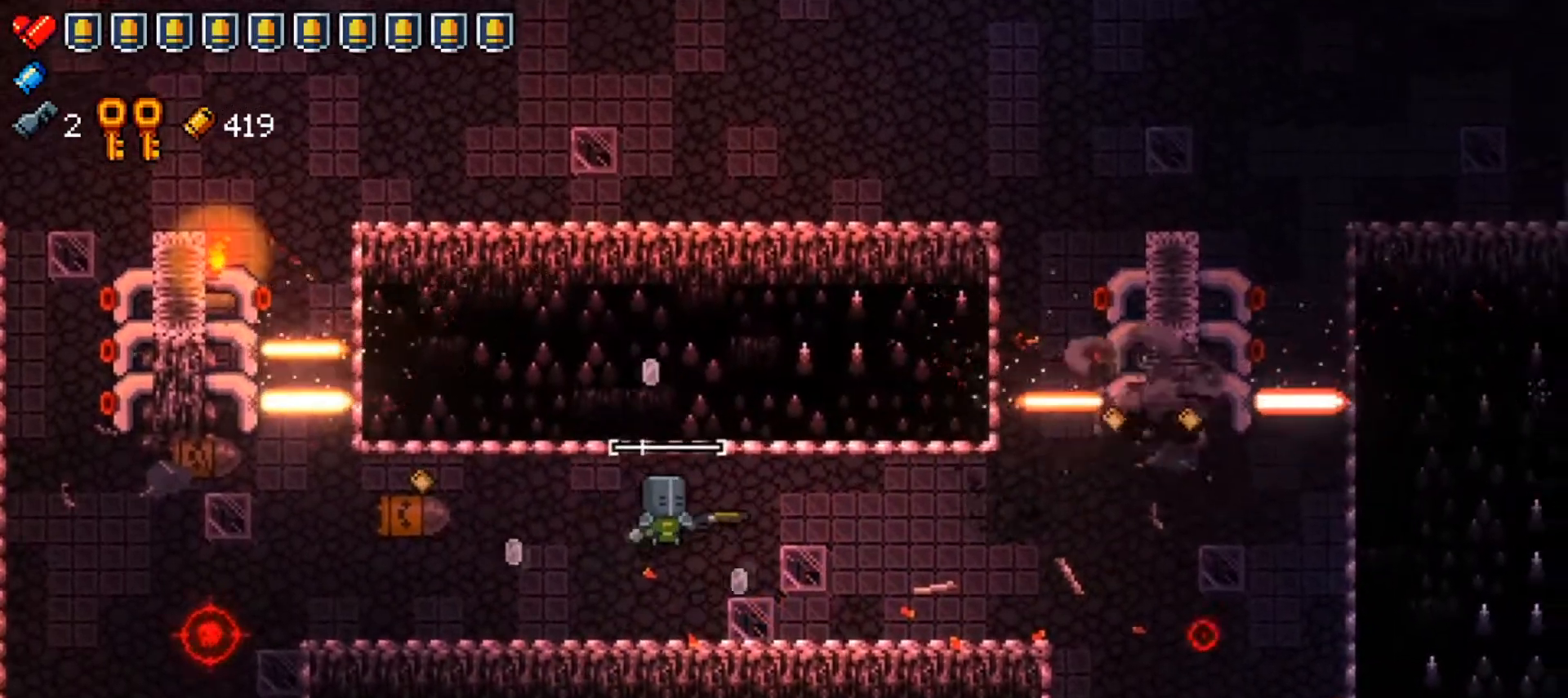
{"buttons": [], "left_stick": "left", "right_stick": "center", "events": [[417, "left_stick", "left"]]}